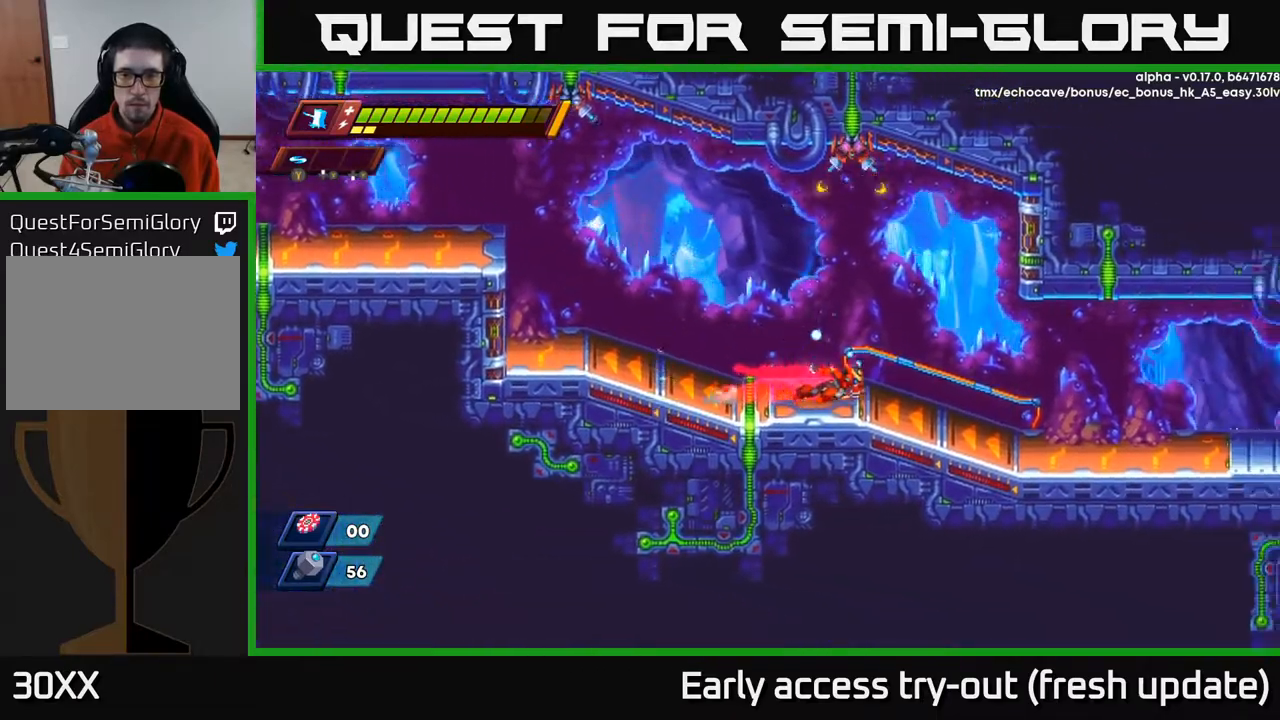
Gameplay with a controller (Xbox layout); each line is a JSON object with the inputs held at the frame after it. "events" lists button and stick changes between this image and that frame as [ms after this image, input, new state], when the widget could be followed in between.
{"buttons": ["R2", "DPAD_RIGHT"], "left_stick": "center", "right_stick": "center", "events": [[167, "R2", "up"], [250, "R2", "down"]]}
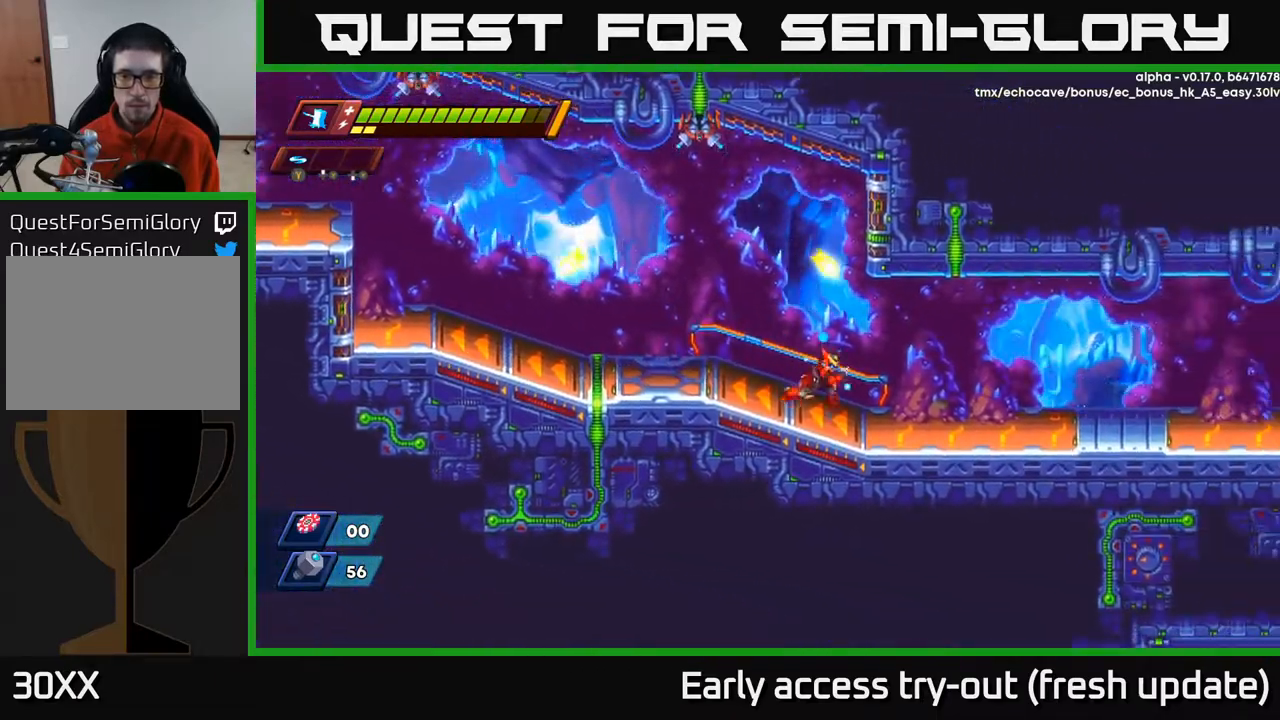
{"buttons": ["A", "R2", "DPAD_RIGHT"], "left_stick": "center", "right_stick": "center", "events": [[67, "R2", "up"], [133, "R2", "down"], [450, "A", "down"]]}
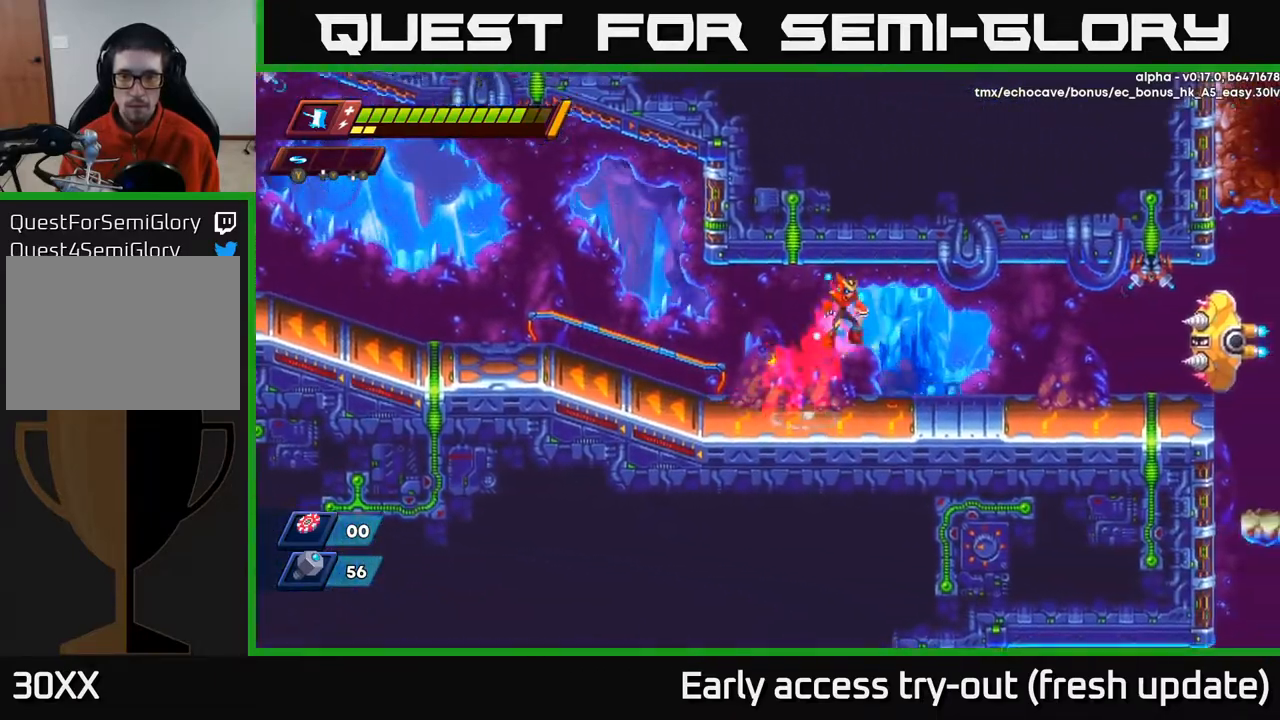
{"buttons": ["R2", "DPAD_RIGHT"], "left_stick": "center", "right_stick": "center", "events": [[83, "A", "up"]]}
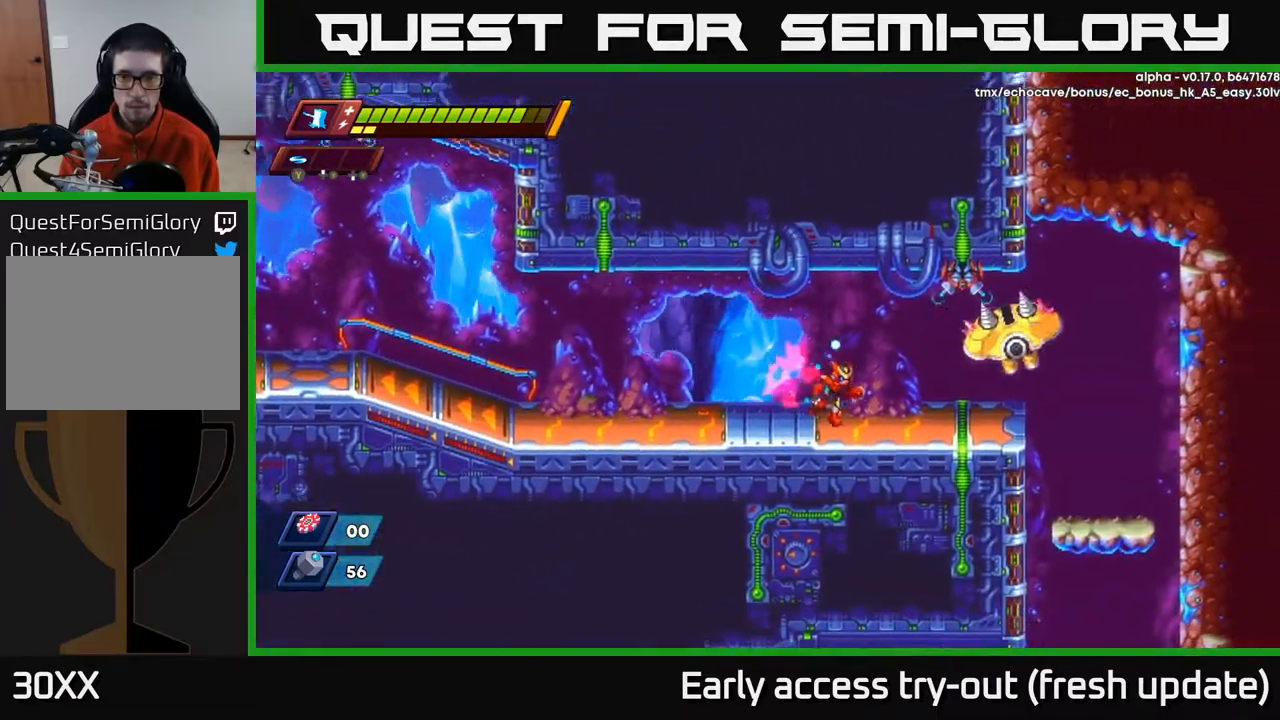
{"buttons": ["DPAD_RIGHT"], "left_stick": "center", "right_stick": "center", "events": [[133, "X", "down"], [283, "R2", "up"], [283, "X", "up"]]}
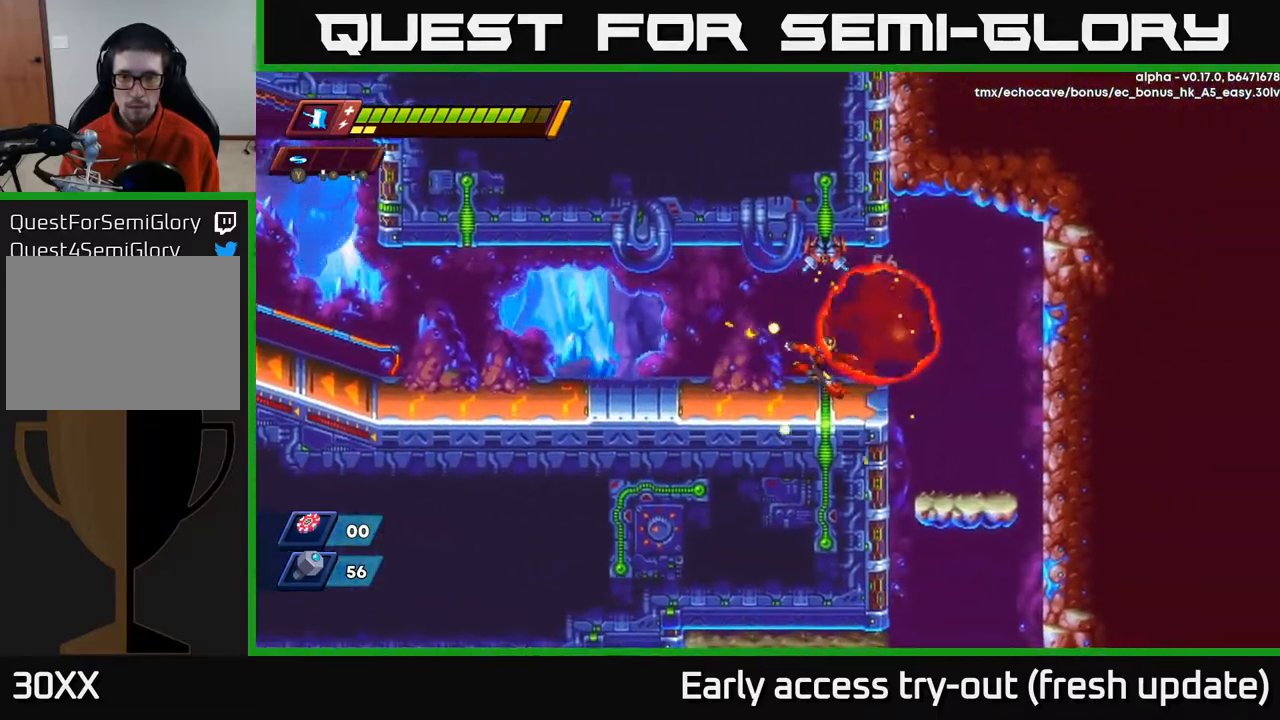
{"buttons": ["DPAD_RIGHT"], "left_stick": "center", "right_stick": "center", "events": [[150, "DPAD_RIGHT", "up"], [233, "DPAD_RIGHT", "down"]]}
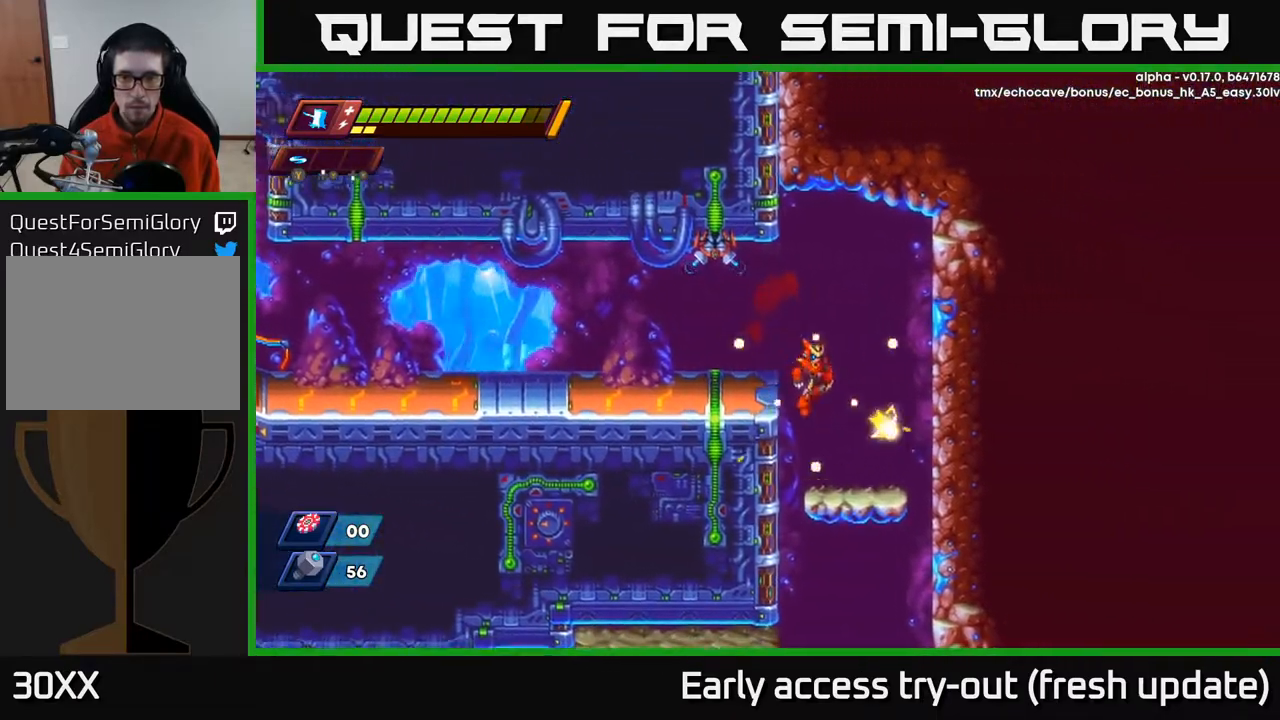
{"buttons": ["DPAD_DOWN"], "left_stick": "center", "right_stick": "center", "events": [[67, "DPAD_RIGHT", "up"], [117, "right_stick", "down"], [233, "DPAD_DOWN", "down"], [300, "right_stick", "center"], [383, "A", "down"], [467, "A", "up"]]}
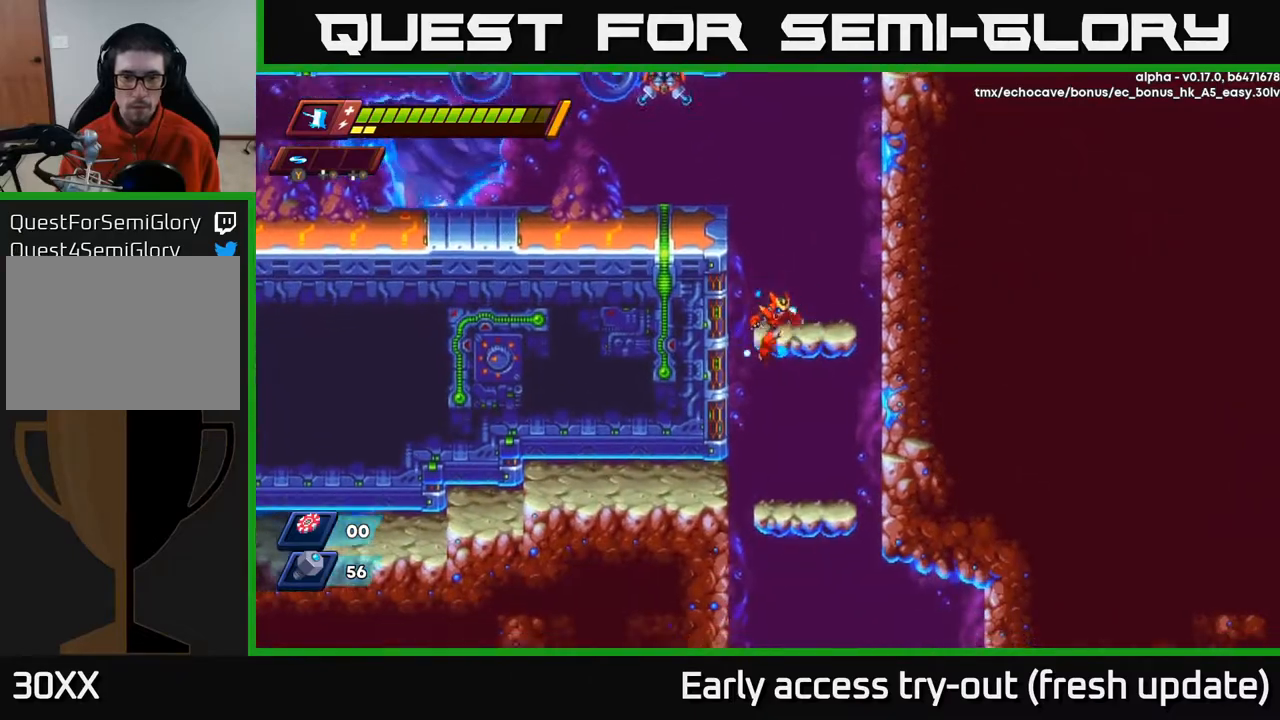
{"buttons": ["DPAD_DOWN"], "left_stick": "center", "right_stick": "center", "events": [[333, "A", "down"], [433, "A", "up"]]}
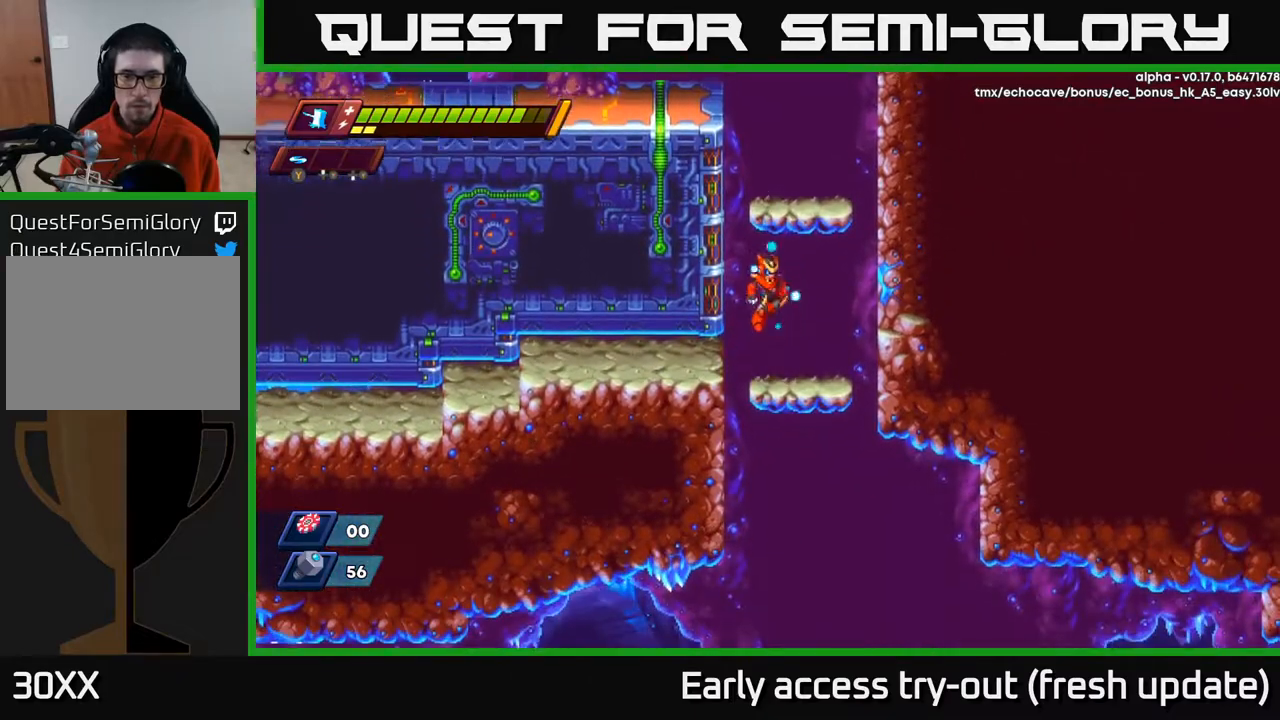
{"buttons": [], "left_stick": "center", "right_stick": "center", "events": [[283, "A", "down"], [367, "A", "up"], [483, "DPAD_DOWN", "up"]]}
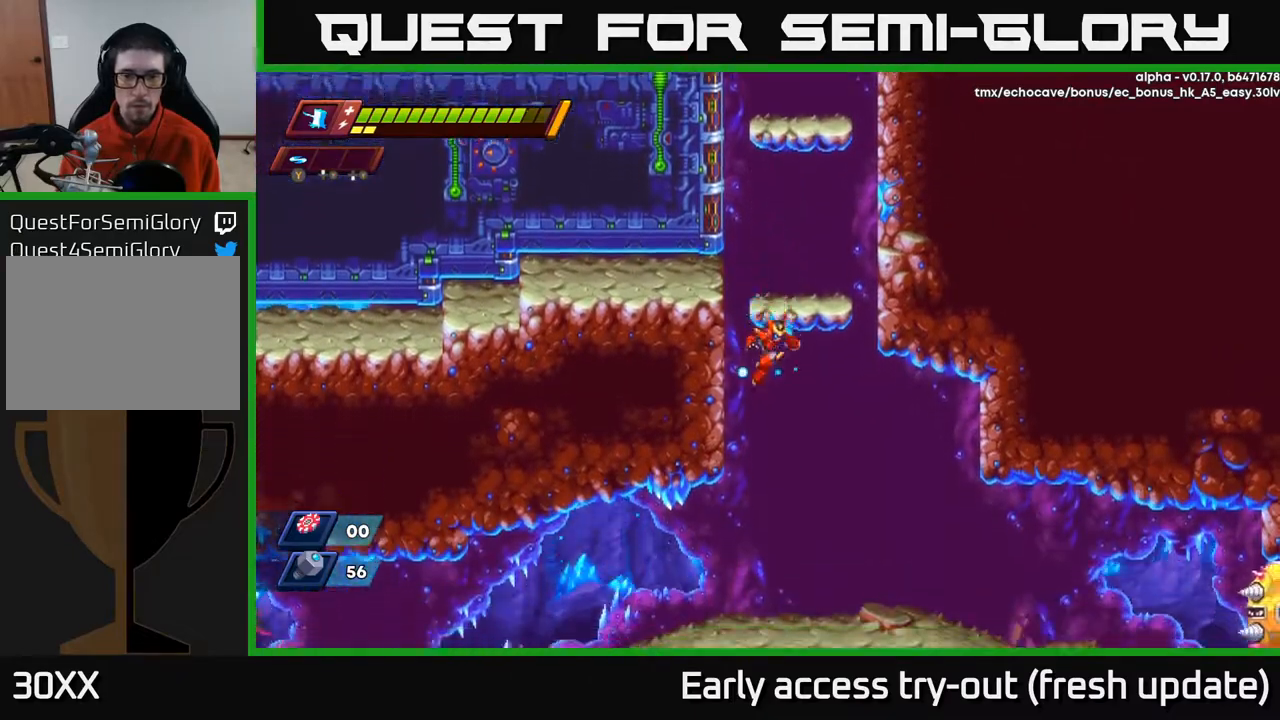
{"buttons": ["DPAD_RIGHT"], "left_stick": "center", "right_stick": "center", "events": [[50, "right_stick", "down"], [383, "right_stick", "center"], [417, "DPAD_RIGHT", "down"]]}
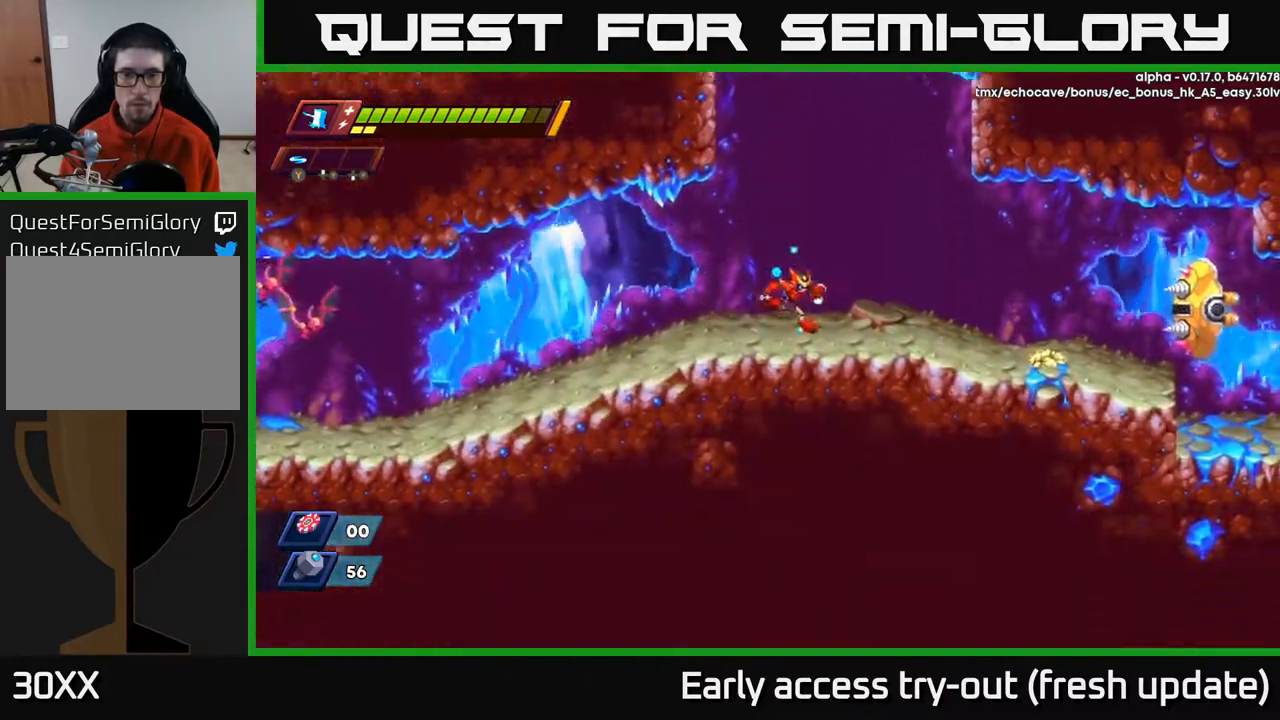
{"buttons": ["A", "R2", "DPAD_RIGHT"], "left_stick": "center", "right_stick": "center", "events": [[100, "R2", "down"], [467, "A", "down"]]}
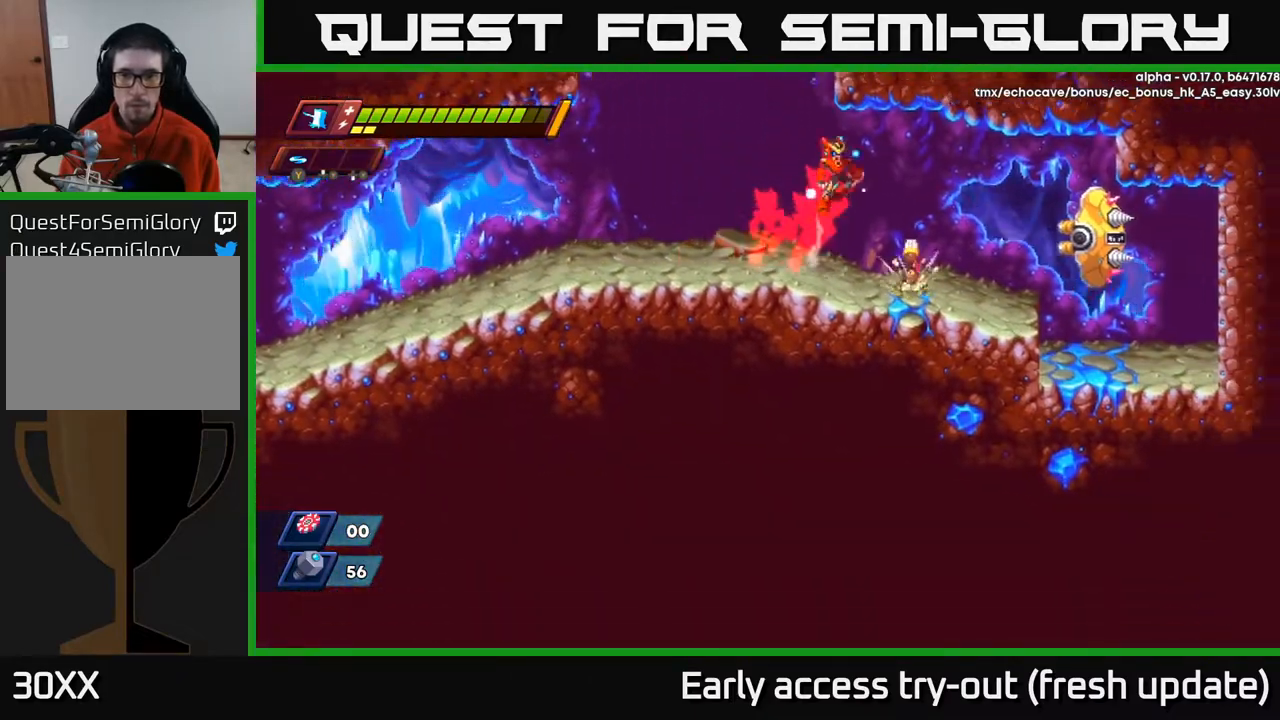
{"buttons": ["R2", "DPAD_RIGHT"], "left_stick": "center", "right_stick": "center", "events": [[67, "A", "up"], [333, "X", "down"], [433, "X", "up"]]}
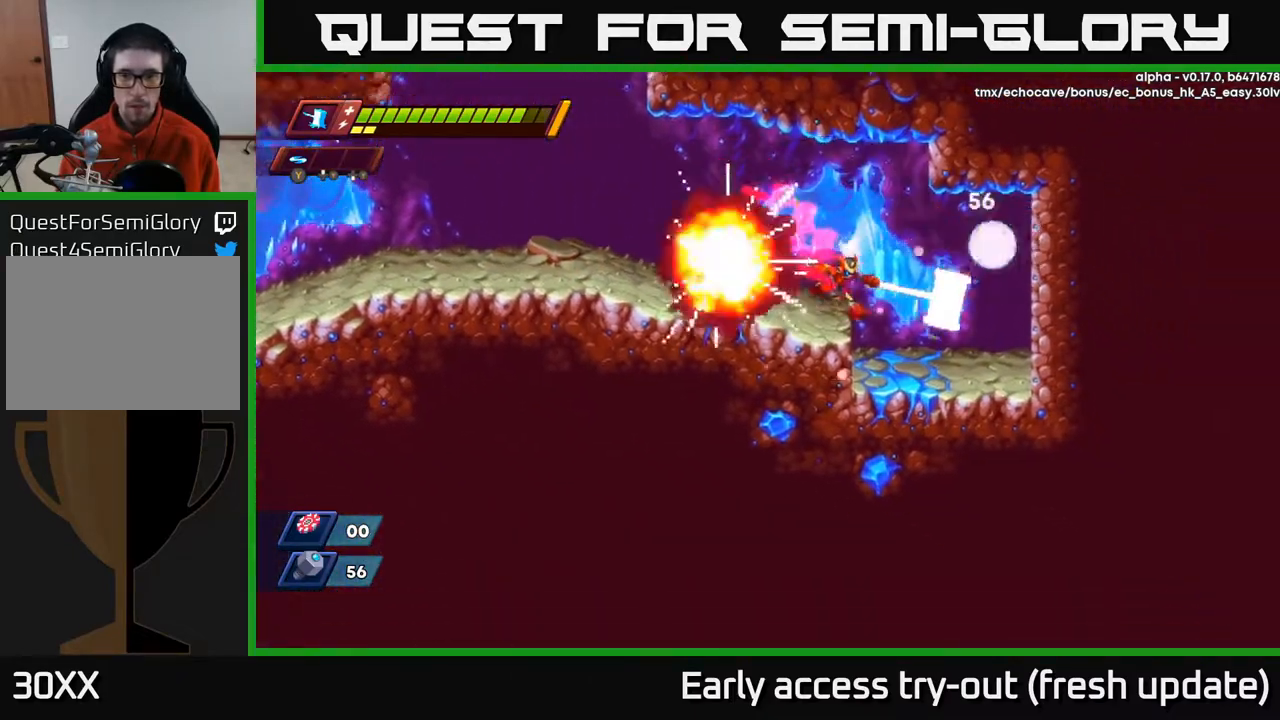
{"buttons": ["R2", "DPAD_LEFT"], "left_stick": "center", "right_stick": "center", "events": [[133, "DPAD_RIGHT", "up"], [133, "R2", "up"], [167, "DPAD_LEFT", "down"], [233, "DPAD_LEFT", "up"], [450, "DPAD_LEFT", "down"], [483, "R2", "down"]]}
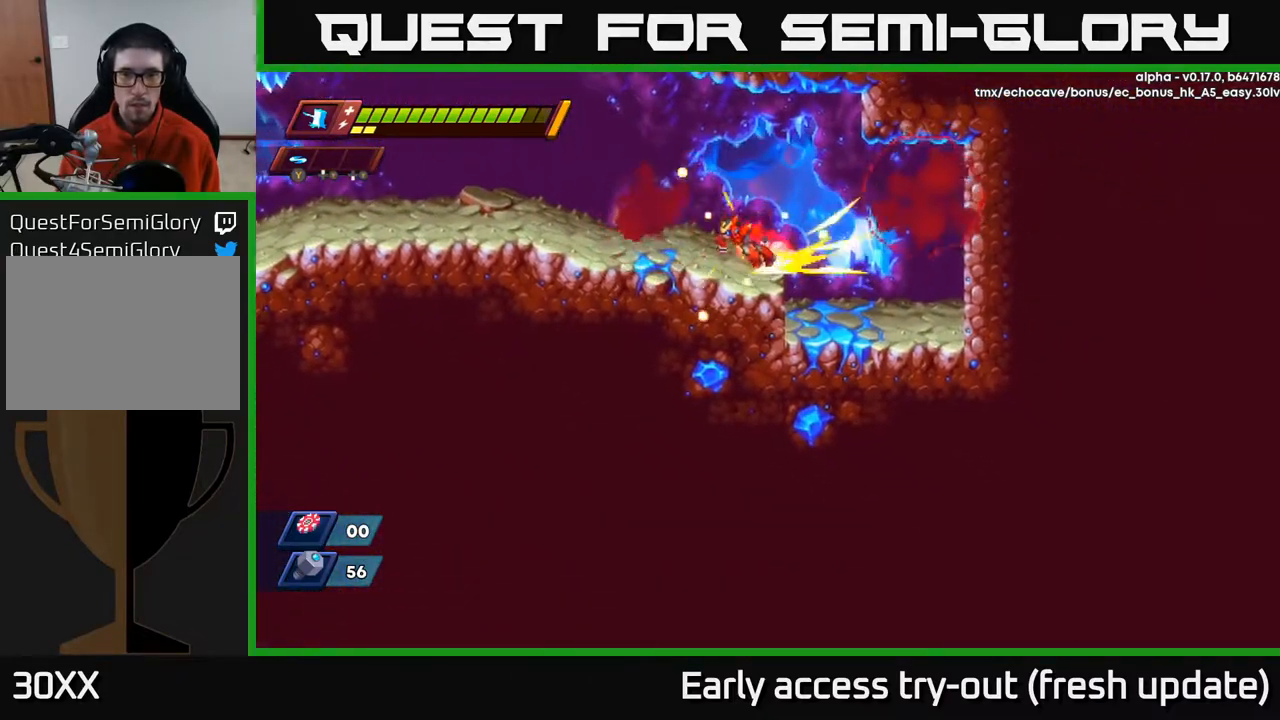
{"buttons": ["A", "R2", "DPAD_LEFT"], "left_stick": "center", "right_stick": "center", "events": [[183, "A", "down"]]}
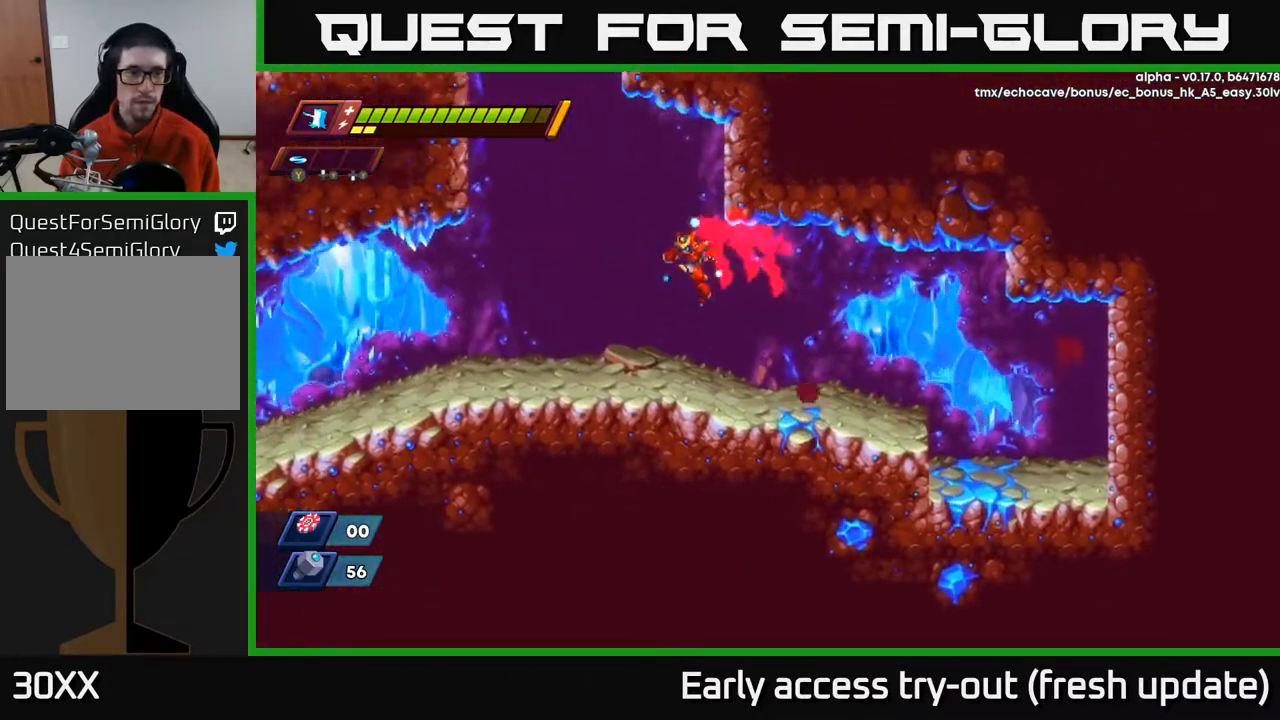
{"buttons": ["R2", "DPAD_LEFT"], "left_stick": "center", "right_stick": "center", "events": [[17, "A", "up"], [117, "R2", "up"], [233, "R2", "down"]]}
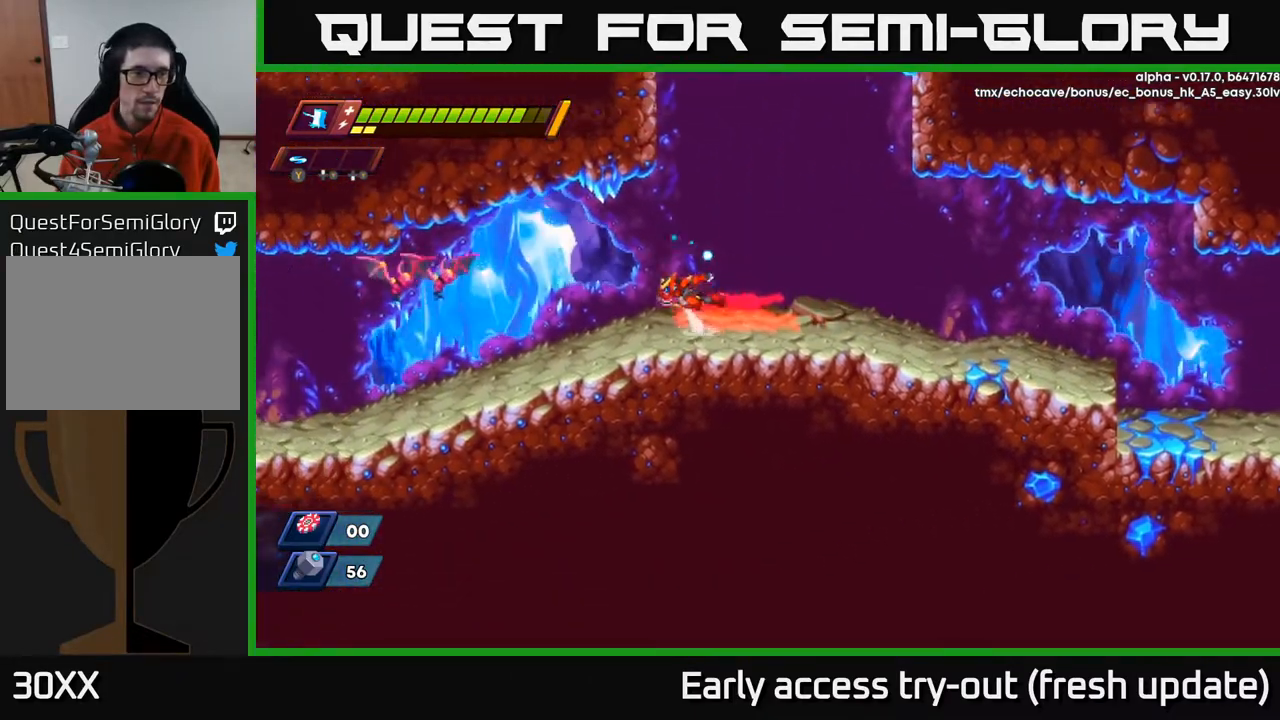
{"buttons": ["DPAD_LEFT"], "left_stick": "center", "right_stick": "center", "events": [[17, "A", "down"], [83, "A", "up"], [100, "R2", "up"], [250, "X", "down"], [350, "X", "up"]]}
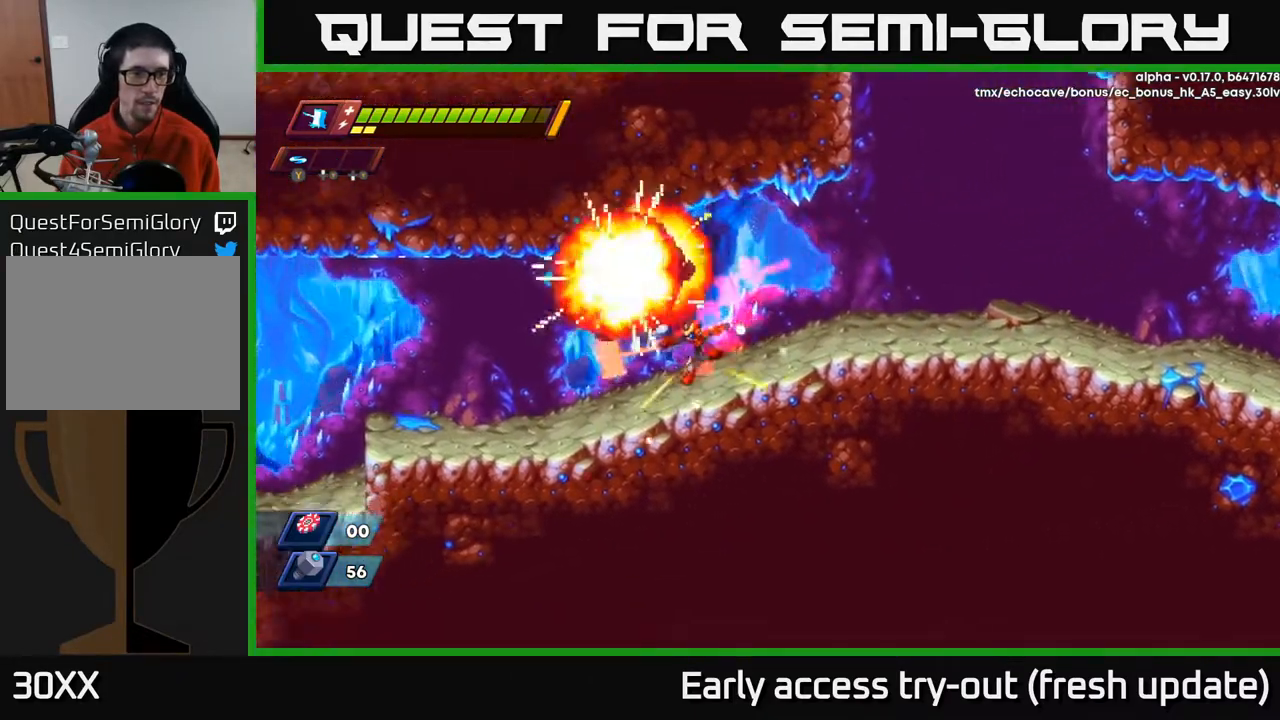
{"buttons": ["DPAD_LEFT"], "left_stick": "center", "right_stick": "center", "events": [[133, "R2", "down"], [200, "A", "down"], [333, "A", "up"], [417, "R2", "up"]]}
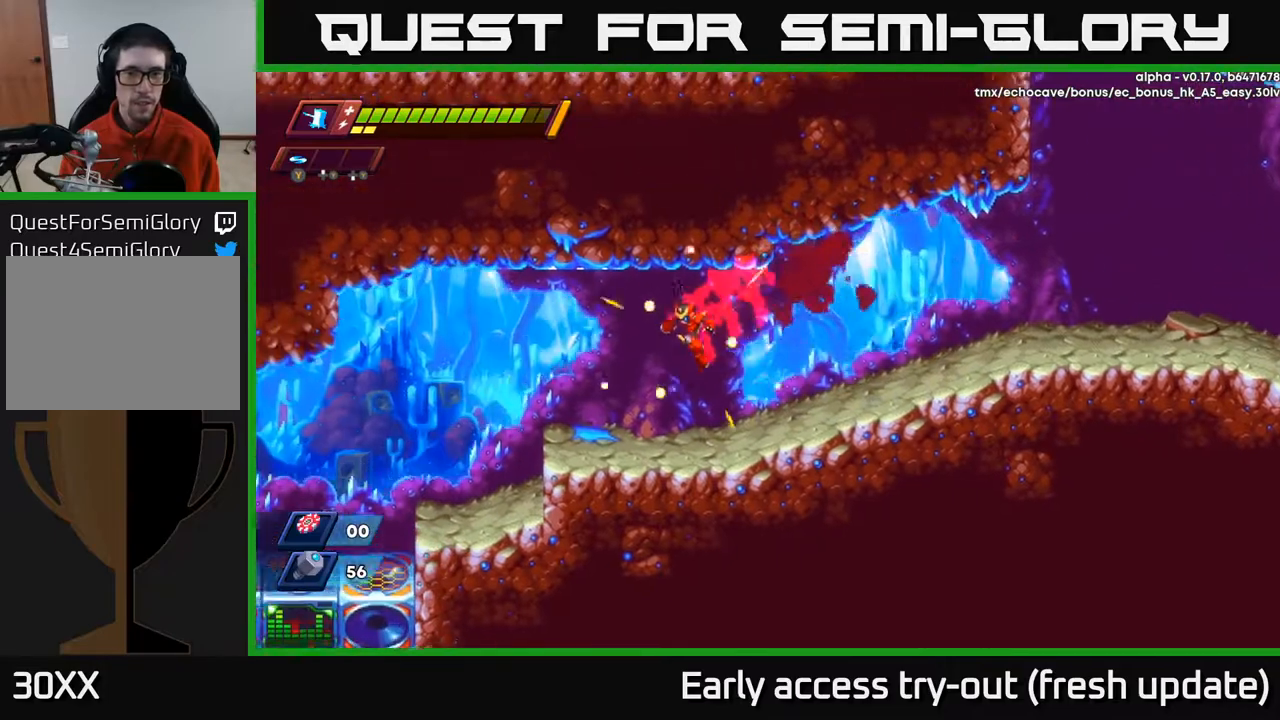
{"buttons": ["DPAD_LEFT"], "left_stick": "center", "right_stick": "center", "events": [[217, "A", "down"], [217, "R2", "down"], [283, "A", "up"], [300, "R2", "up"]]}
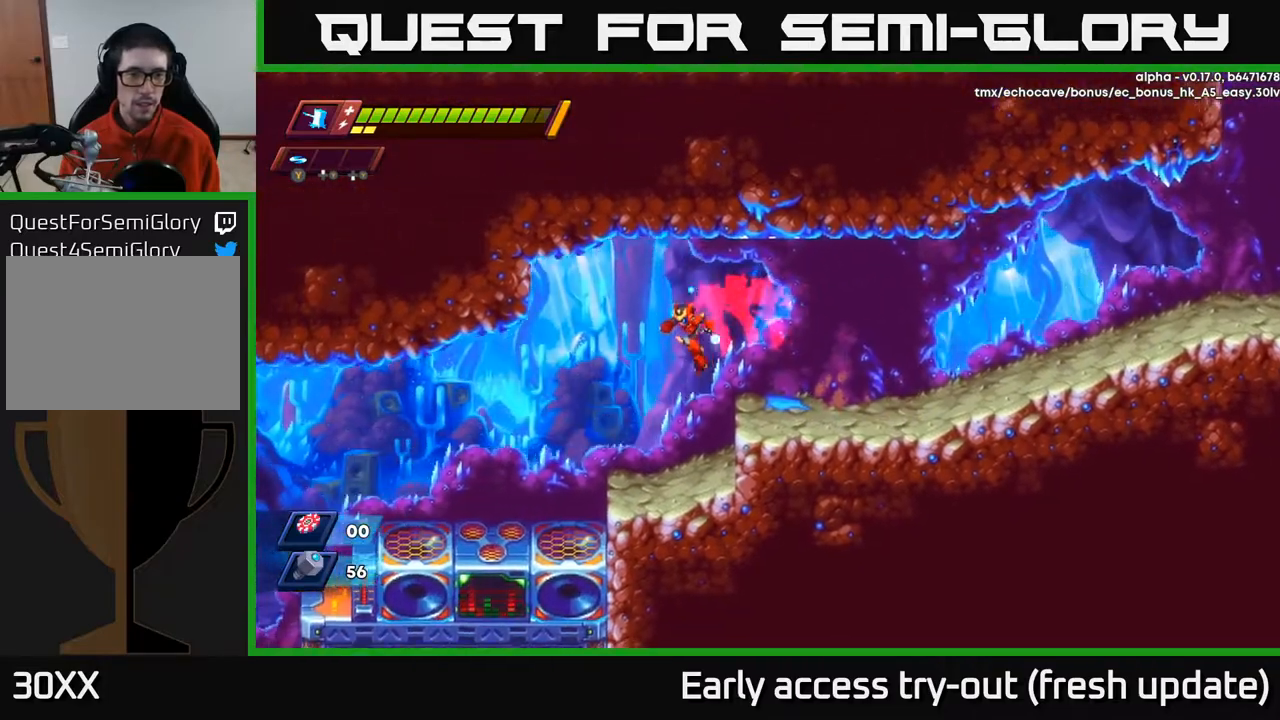
{"buttons": ["R2", "DPAD_LEFT"], "left_stick": "center", "right_stick": "center", "events": [[383, "R2", "down"]]}
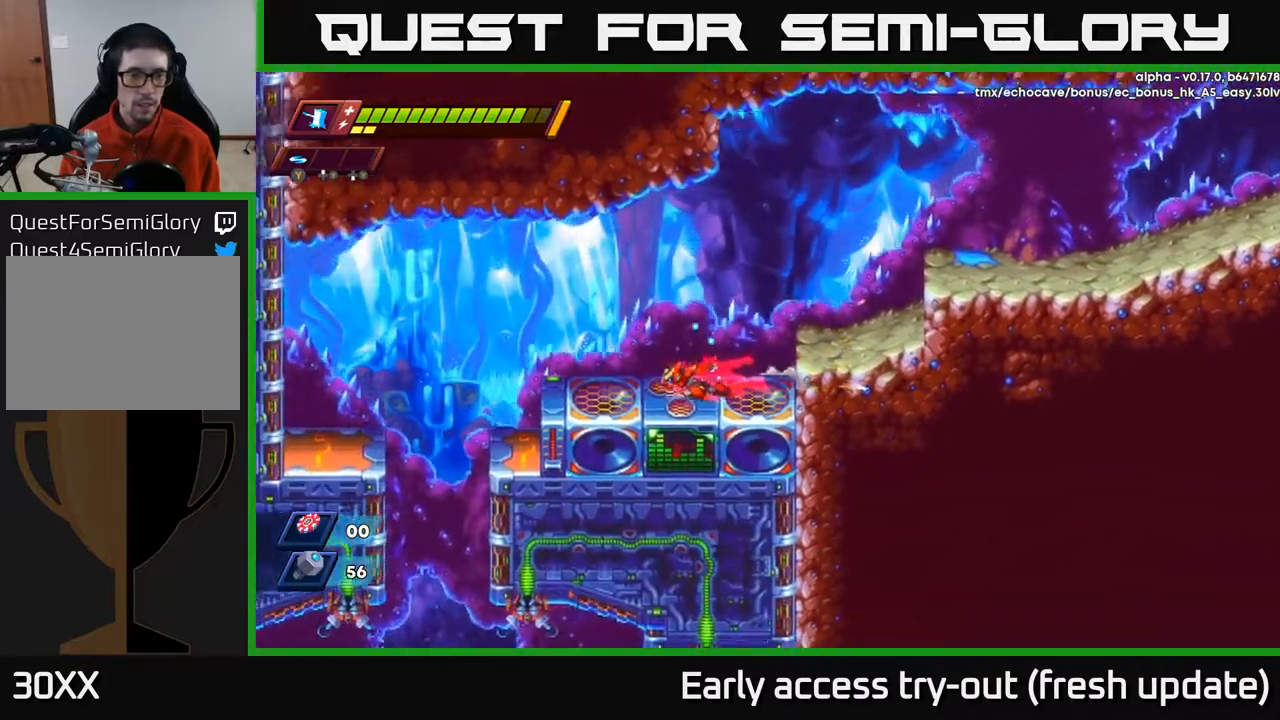
{"buttons": ["DPAD_LEFT"], "left_stick": "center", "right_stick": "center", "events": [[200, "A", "down"], [333, "A", "up"], [400, "R2", "up"]]}
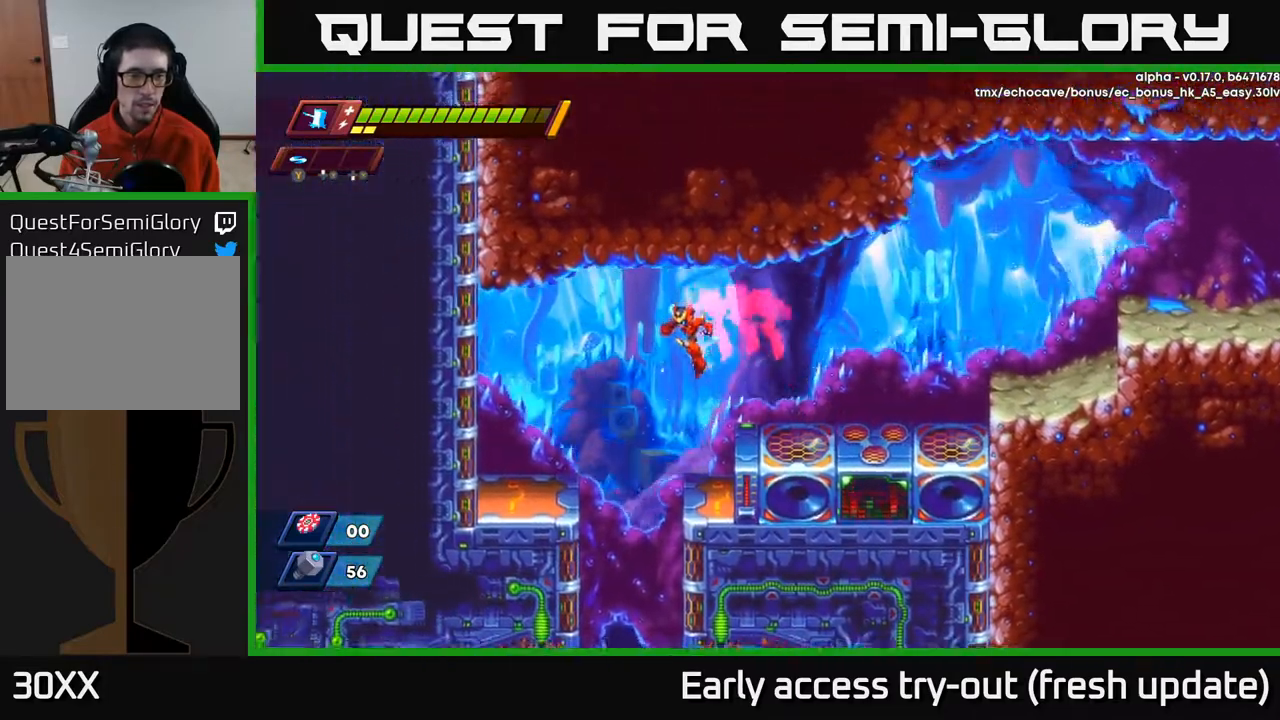
{"buttons": [], "left_stick": "center", "right_stick": "down", "events": [[33, "right_stick", "down"], [233, "DPAD_LEFT", "up"]]}
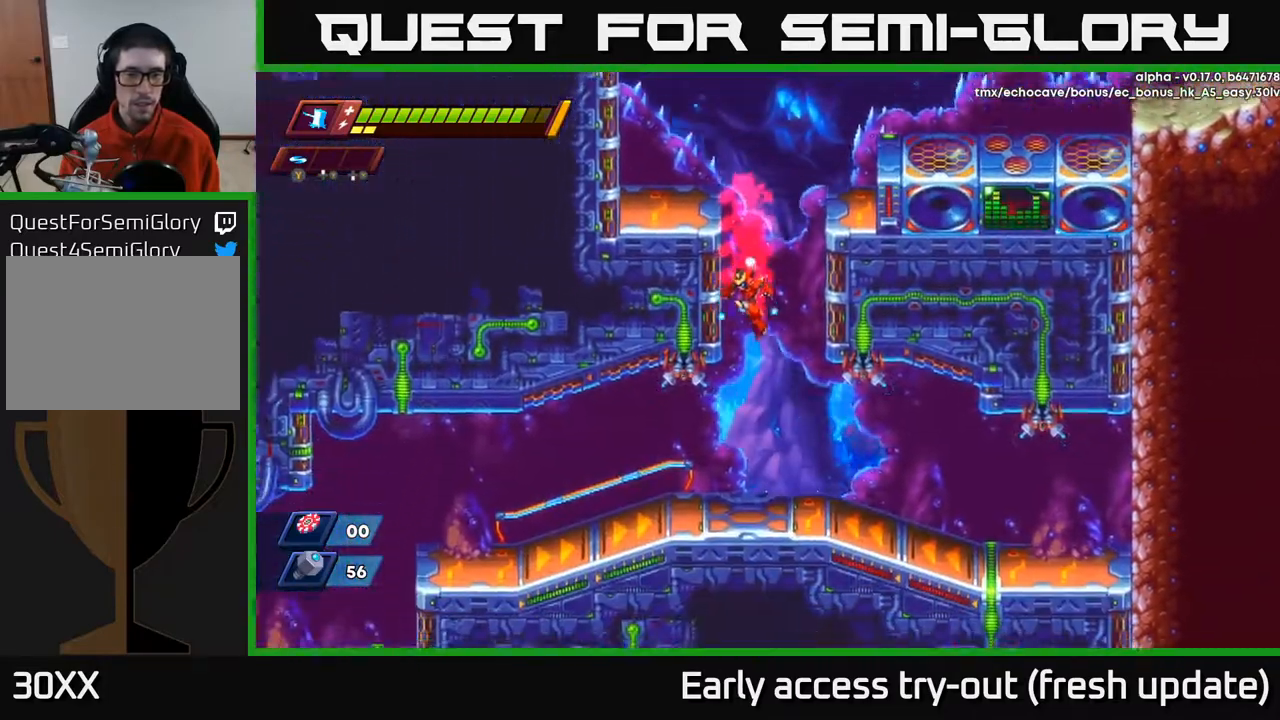
{"buttons": ["R2", "DPAD_LEFT"], "left_stick": "center", "right_stick": "center", "events": [[167, "right_stick", "center"], [333, "DPAD_LEFT", "down"], [500, "R2", "down"]]}
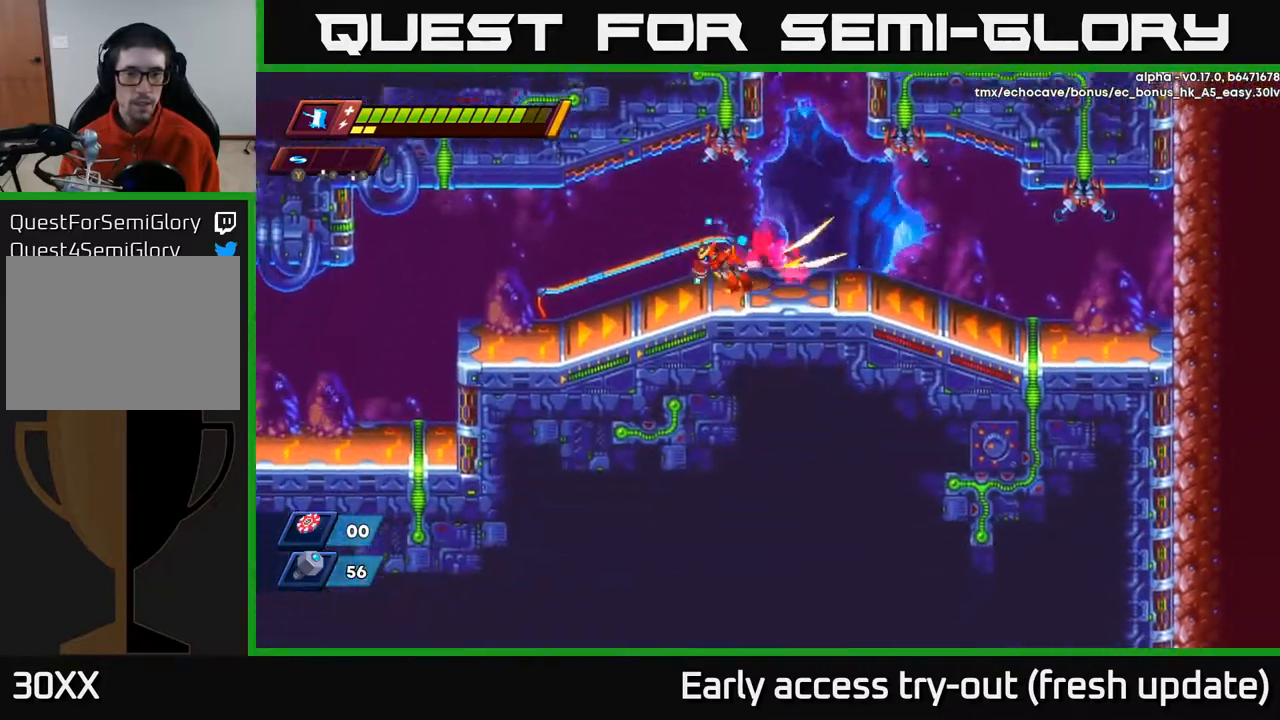
{"buttons": ["R2", "DPAD_LEFT"], "left_stick": "center", "right_stick": "center", "events": [[300, "R2", "up"], [383, "R2", "down"]]}
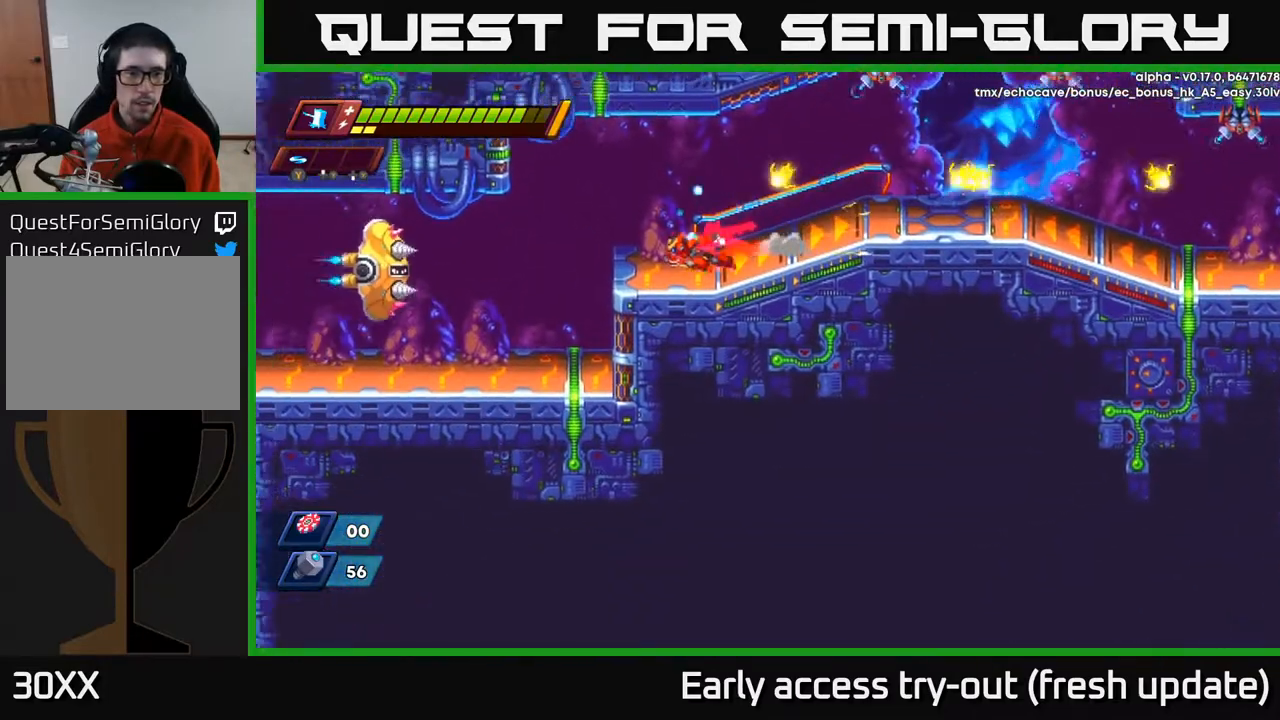
{"buttons": [], "left_stick": "center", "right_stick": "center", "events": [[183, "A", "down"], [217, "A", "up"], [250, "R2", "up"], [267, "DPAD_LEFT", "up"]]}
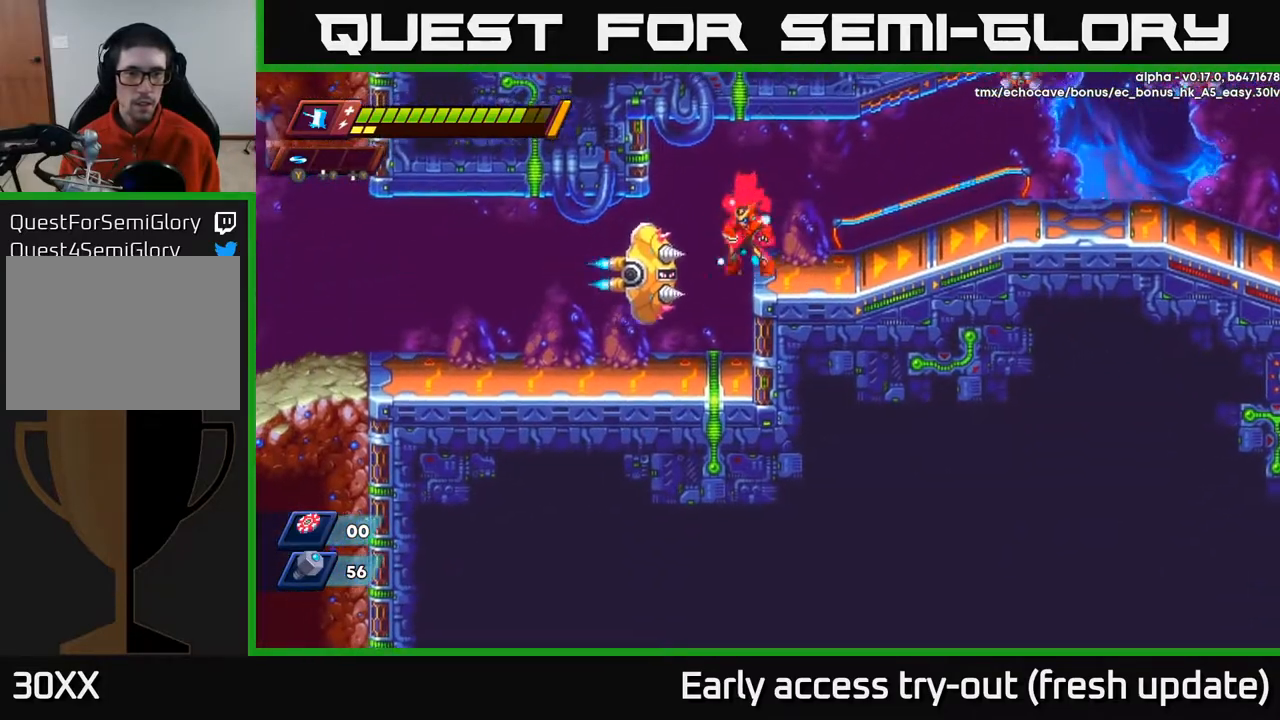
{"buttons": ["DPAD_LEFT"], "left_stick": "center", "right_stick": "center", "events": [[117, "A", "down"], [150, "DPAD_RIGHT", "down"], [233, "A", "up"], [433, "DPAD_RIGHT", "up"], [467, "DPAD_LEFT", "down"]]}
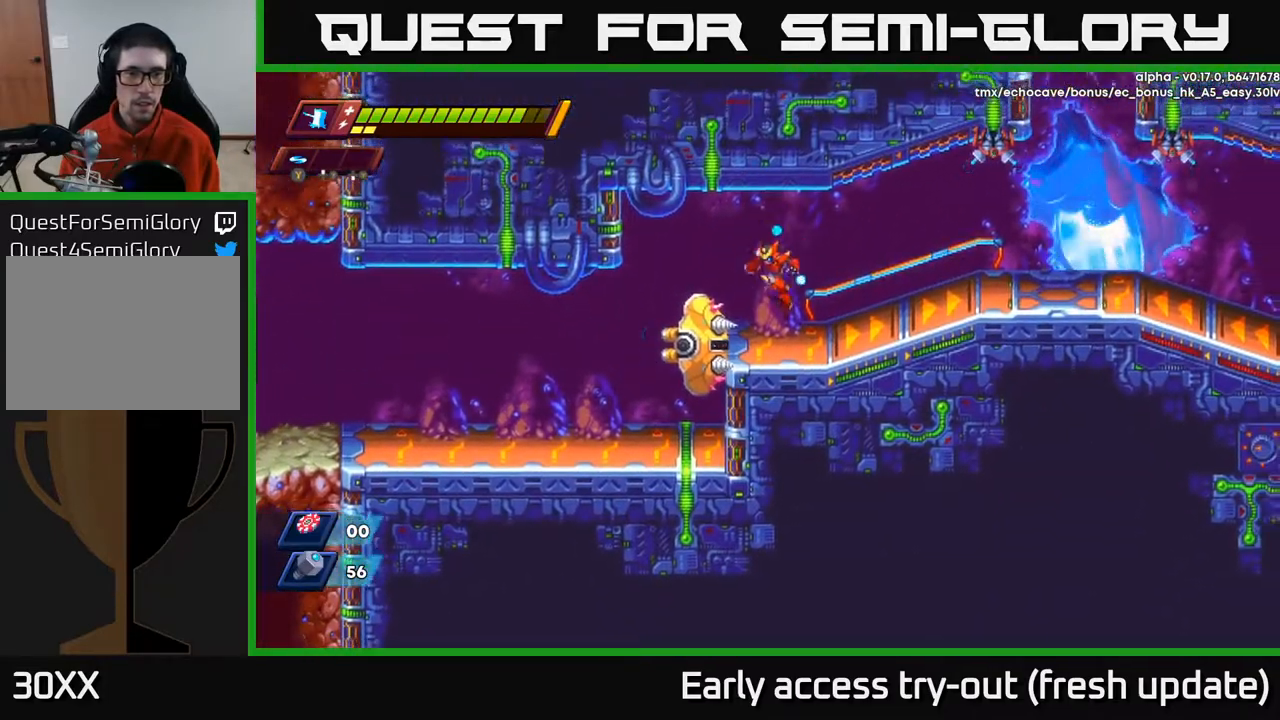
{"buttons": ["DPAD_LEFT"], "left_stick": "center", "right_stick": "center", "events": [[17, "DPAD_LEFT", "up"], [300, "X", "down"], [400, "DPAD_LEFT", "down"], [400, "X", "up"]]}
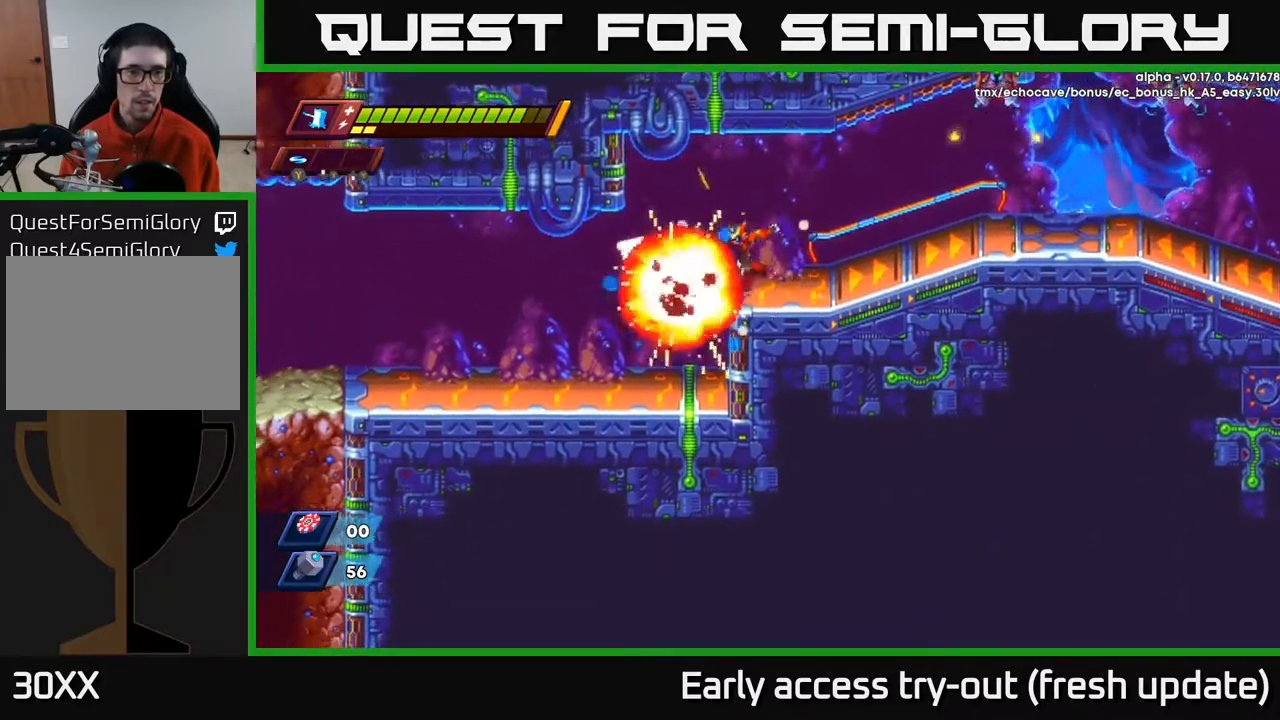
{"buttons": ["DPAD_LEFT"], "left_stick": "center", "right_stick": "center", "events": [[100, "R2", "down"], [333, "R2", "up"]]}
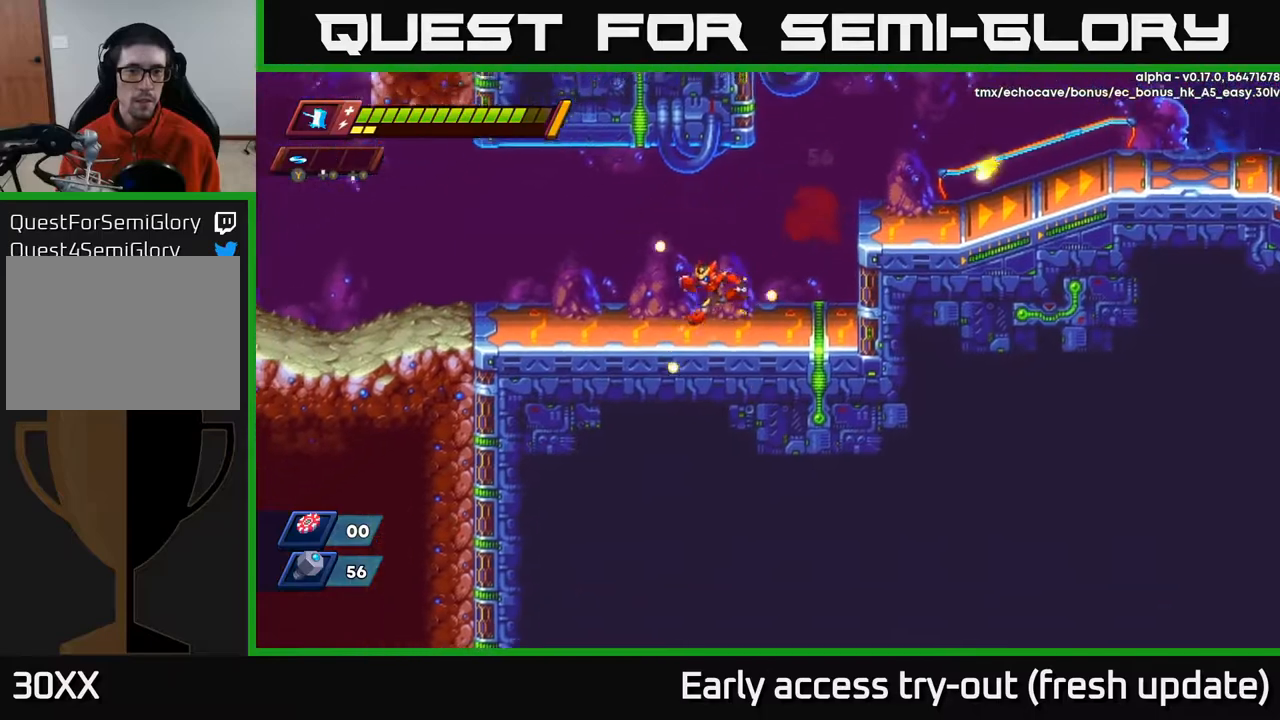
{"buttons": ["R2", "DPAD_LEFT"], "left_stick": "center", "right_stick": "center", "events": [[67, "R2", "down"], [167, "A", "down"], [317, "A", "up"]]}
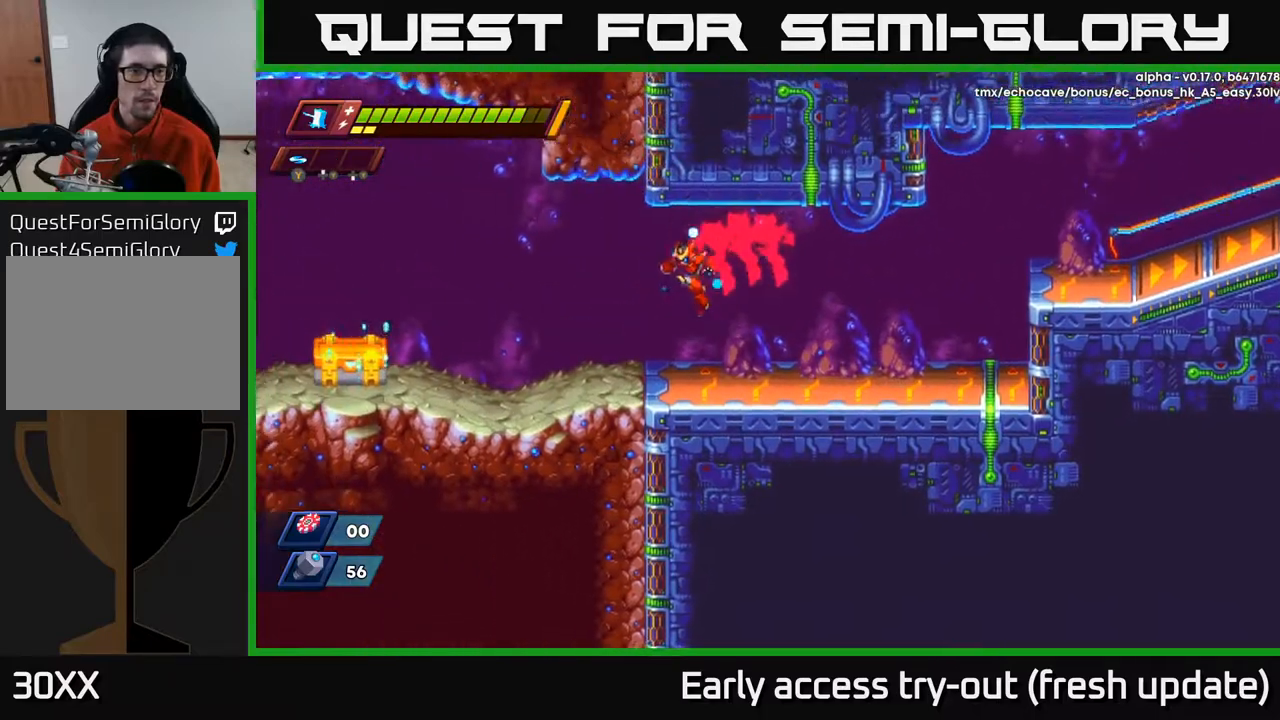
{"buttons": ["X", "R2", "DPAD_LEFT"], "left_stick": "center", "right_stick": "center", "events": [[267, "A", "down"], [350, "A", "up"], [500, "X", "down"]]}
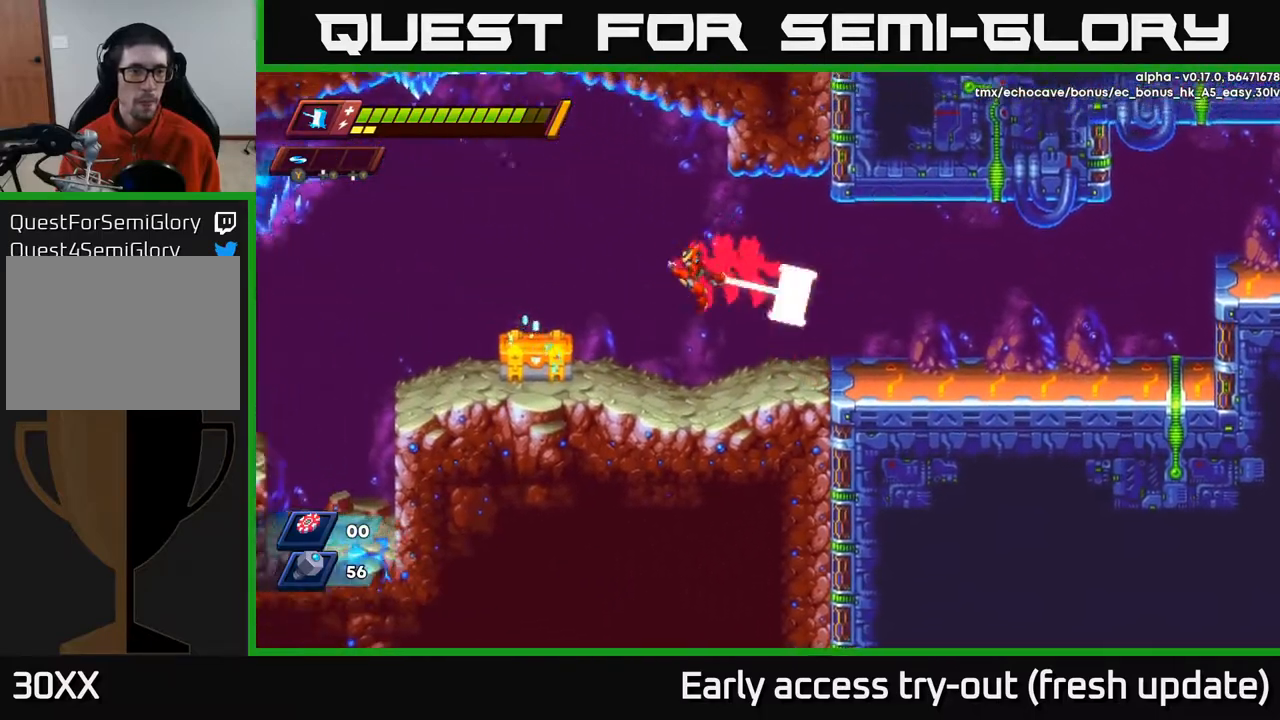
{"buttons": ["A", "DPAD_LEFT"], "left_stick": "center", "right_stick": "center", "events": [[100, "X", "up"], [317, "R2", "up"], [467, "A", "down"]]}
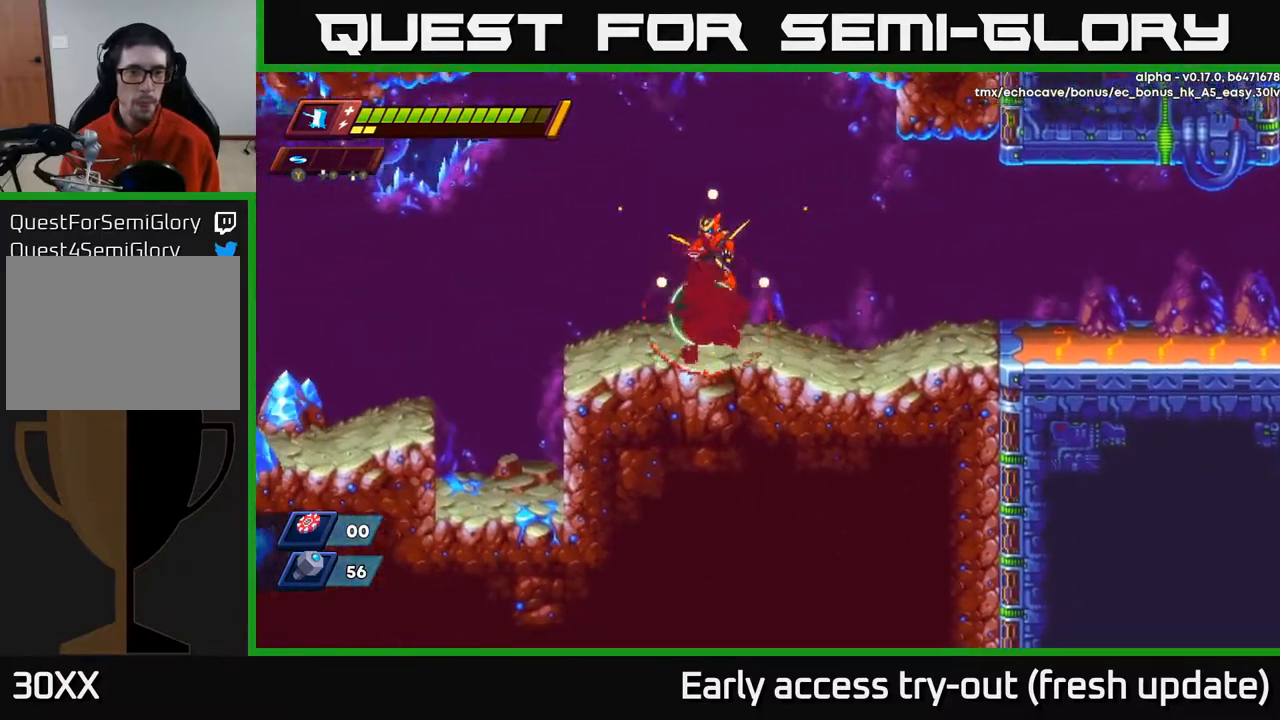
{"buttons": ["DPAD_RIGHT"], "left_stick": "center", "right_stick": "center", "events": [[67, "A", "up"], [283, "DPAD_LEFT", "up"], [483, "DPAD_RIGHT", "down"]]}
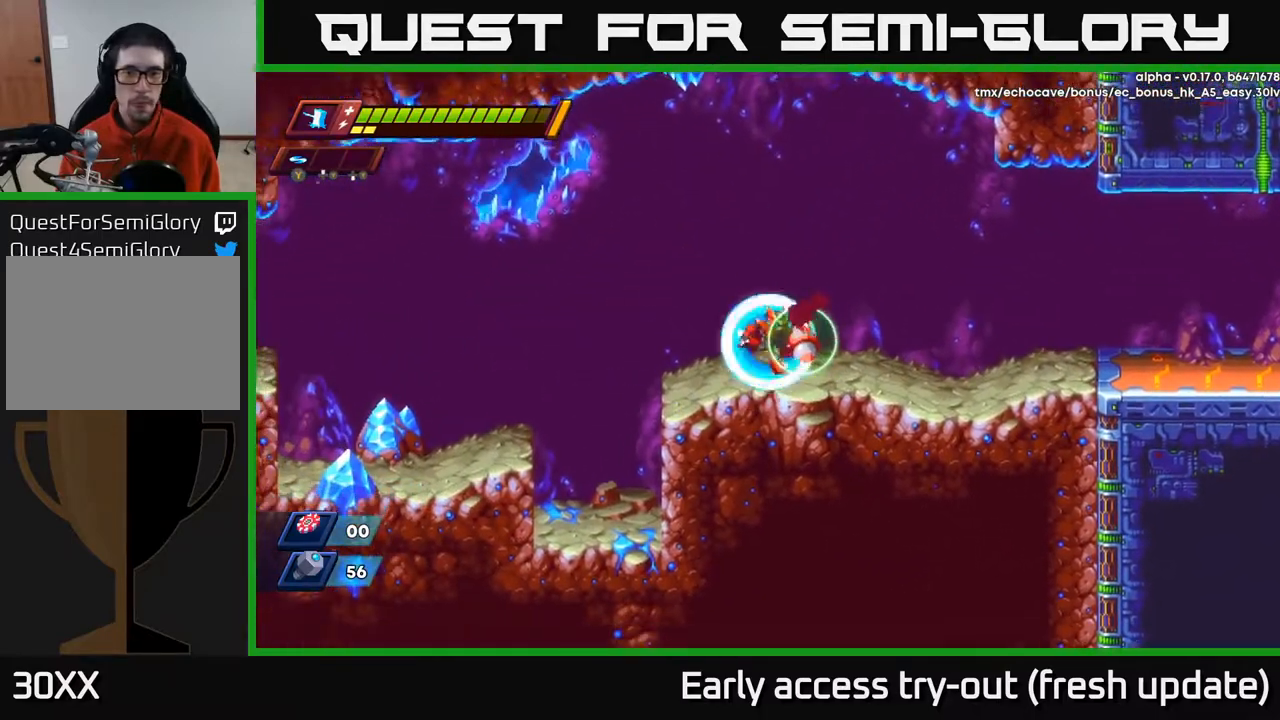
{"buttons": [], "left_stick": "center", "right_stick": "center", "events": [[133, "DPAD_RIGHT", "up"]]}